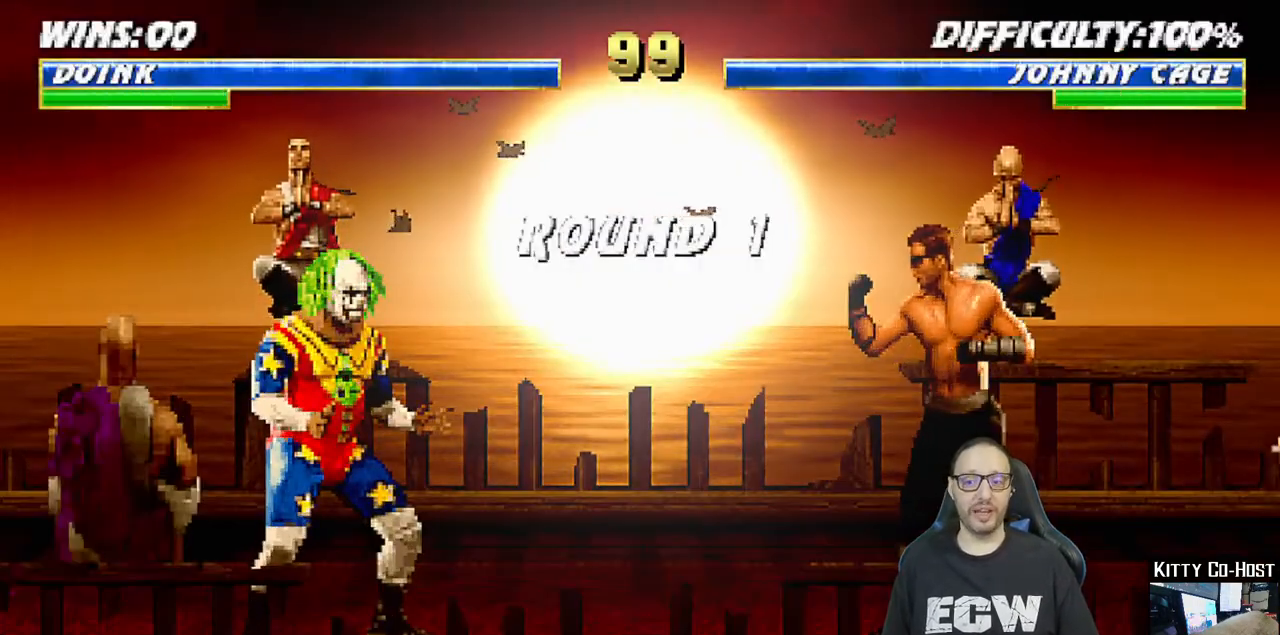
Gameplay with a controller (PlayStation layout); each line is a JSON object with the inputs held at the frame after it. "events" lists button and stick changes between this image and that frame as [ms after this image, input, new state], when the widget could be followed in between.
{"buttons": [], "left_stick": "center", "right_stick": "center", "events": [[83, "SQUARE", "up"], [183, "CIRCLE", "up"], [183, "R1", "up"], [183, "TRIANGLE", "up"]]}
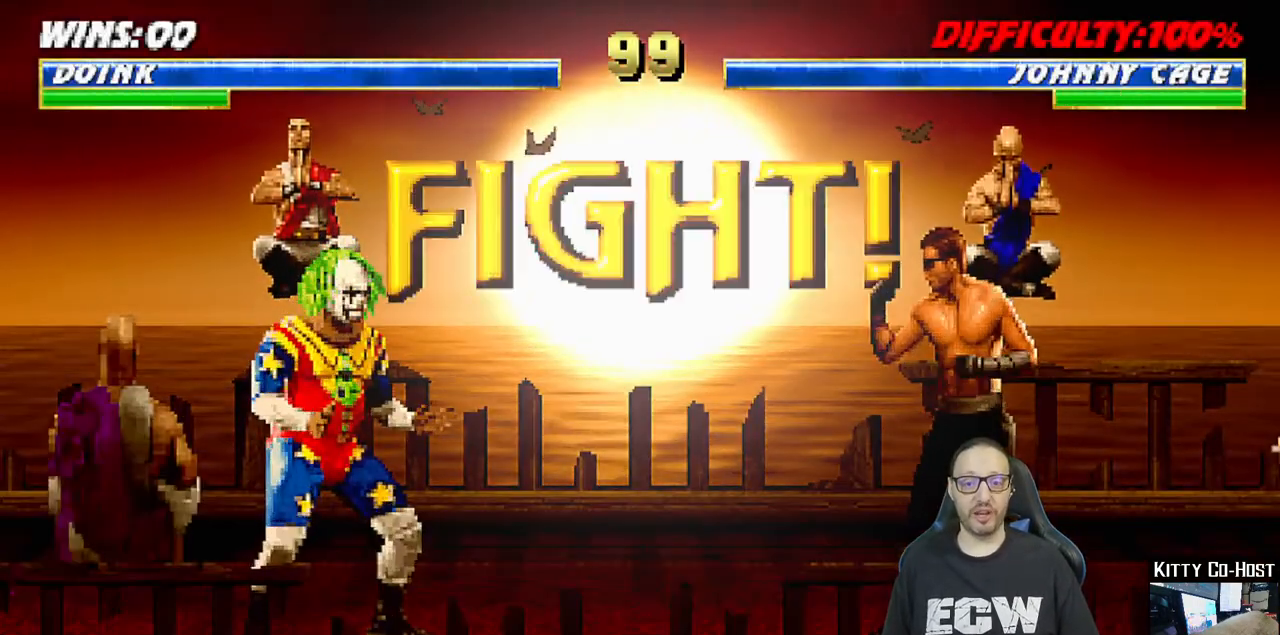
{"buttons": [], "left_stick": "center", "right_stick": "center", "events": []}
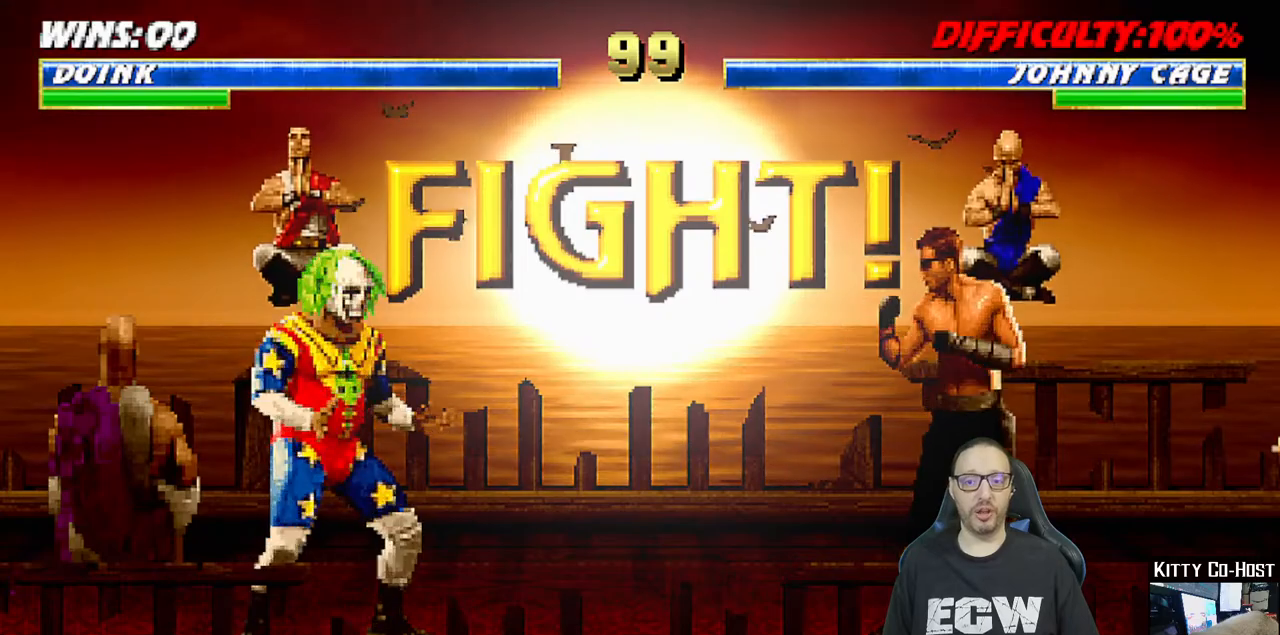
{"buttons": ["DPAD_RIGHT"], "left_stick": "center", "right_stick": "center", "events": [[417, "DPAD_DOWN", "down"], [450, "DPAD_DOWN", "up"], [450, "DPAD_RIGHT", "down"], [467, "DPAD_DOWN", "down"], [500, "DPAD_DOWN", "up"]]}
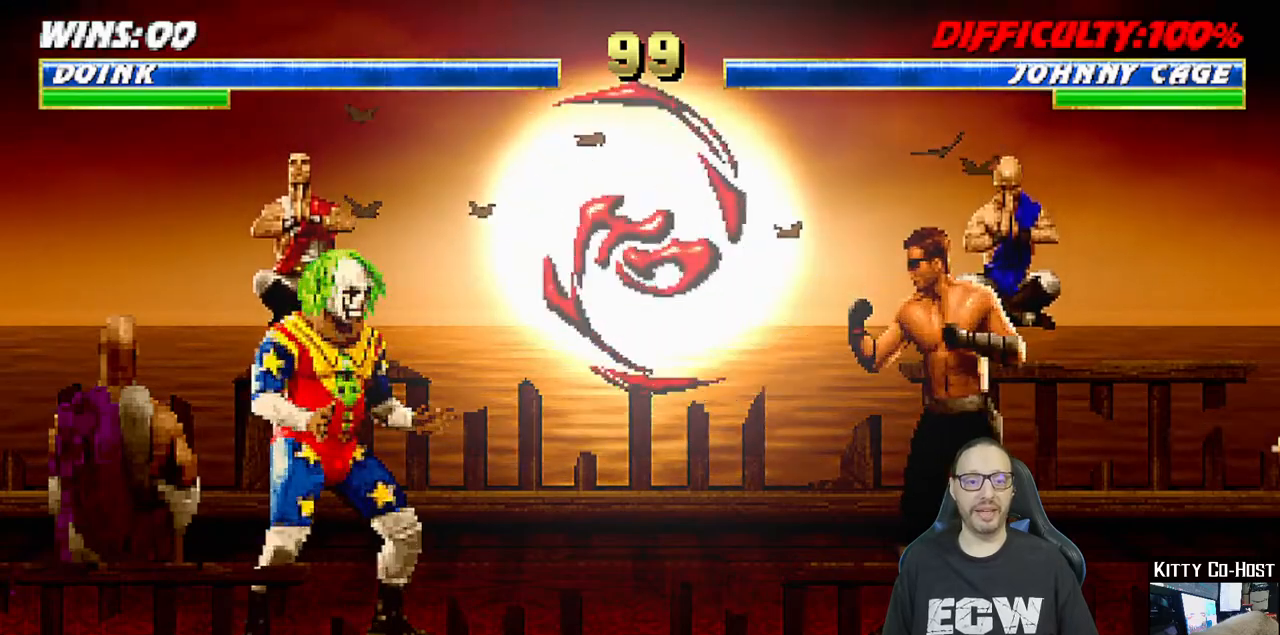
{"buttons": ["CROSS"], "left_stick": "center", "right_stick": "center", "events": [[50, "CROSS", "down"], [133, "DPAD_RIGHT", "up"], [167, "CROSS", "up"], [250, "CROSS", "down"], [267, "DPAD_DOWN", "down"], [283, "DPAD_RIGHT", "down"], [300, "DPAD_DOWN", "up"], [350, "CROSS", "up"], [400, "CROSS", "down"], [400, "DPAD_RIGHT", "up"]]}
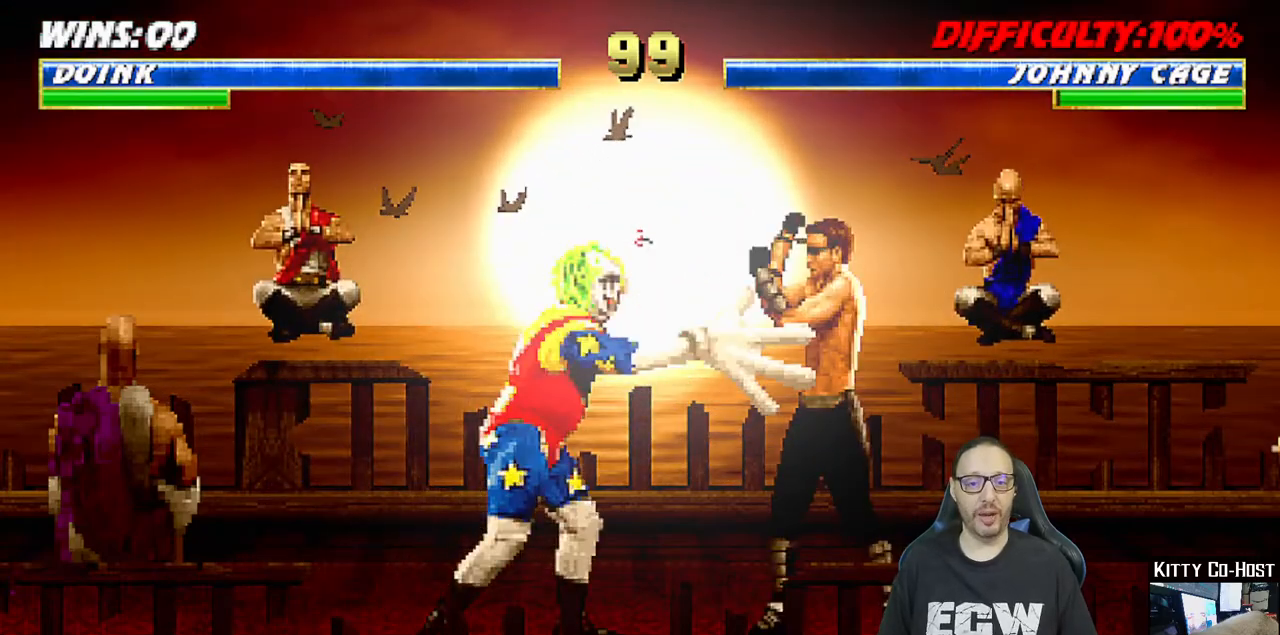
{"buttons": [], "left_stick": "center", "right_stick": "center", "events": [[67, "CROSS", "up"], [83, "DPAD_LEFT", "down"], [83, "L1", "down"], [133, "DPAD_UP", "down"], [300, "TRIANGLE", "down"], [417, "TRIANGLE", "up"], [450, "DPAD_LEFT", "up"], [450, "DPAD_UP", "up"], [483, "L1", "up"]]}
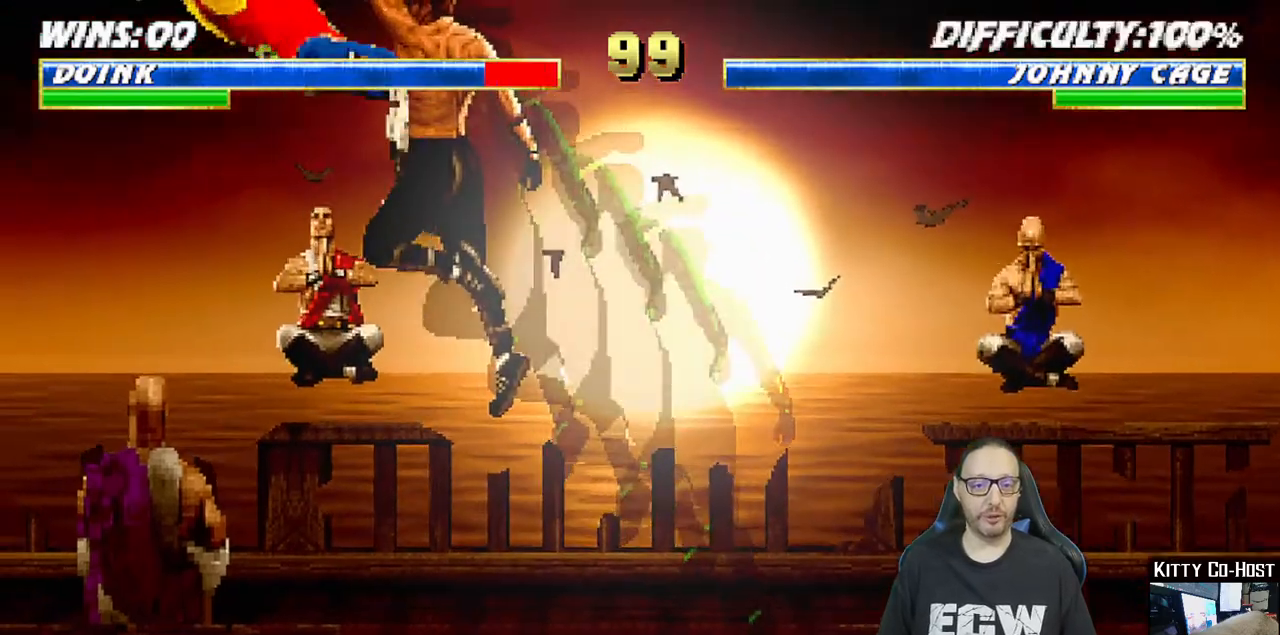
{"buttons": ["L1", "R1", "DPAD_LEFT"], "left_stick": "center", "right_stick": "center", "events": [[33, "R1", "down"], [117, "DPAD_LEFT", "down"], [133, "L1", "down"], [167, "DPAD_DOWN", "down"], [200, "DPAD_DOWN", "up"], [217, "DPAD_DOWN", "down"], [233, "DPAD_DOWN", "up"], [267, "DPAD_DOWN", "down"], [300, "DPAD_DOWN", "up"], [317, "DPAD_DOWN", "down"], [350, "DPAD_DOWN", "up"], [367, "DPAD_DOWN", "down"], [400, "DPAD_DOWN", "up"], [417, "DPAD_DOWN", "down"], [450, "DPAD_DOWN", "up"], [467, "DPAD_DOWN", "down"], [500, "DPAD_DOWN", "up"]]}
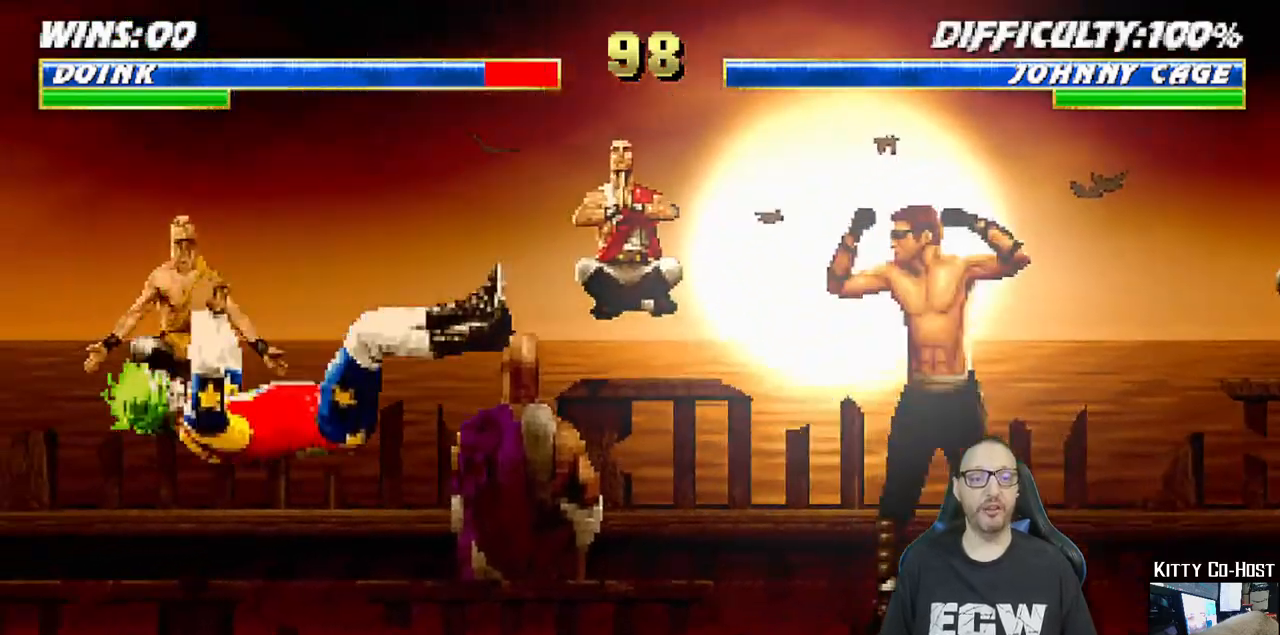
{"buttons": [], "left_stick": "center", "right_stick": "center", "events": [[17, "DPAD_DOWN", "down"], [33, "DPAD_DOWN", "up"], [67, "DPAD_DOWN", "down"], [100, "DPAD_DOWN", "up"], [100, "DPAD_LEFT", "up"], [117, "R1", "up"], [133, "L1", "up"]]}
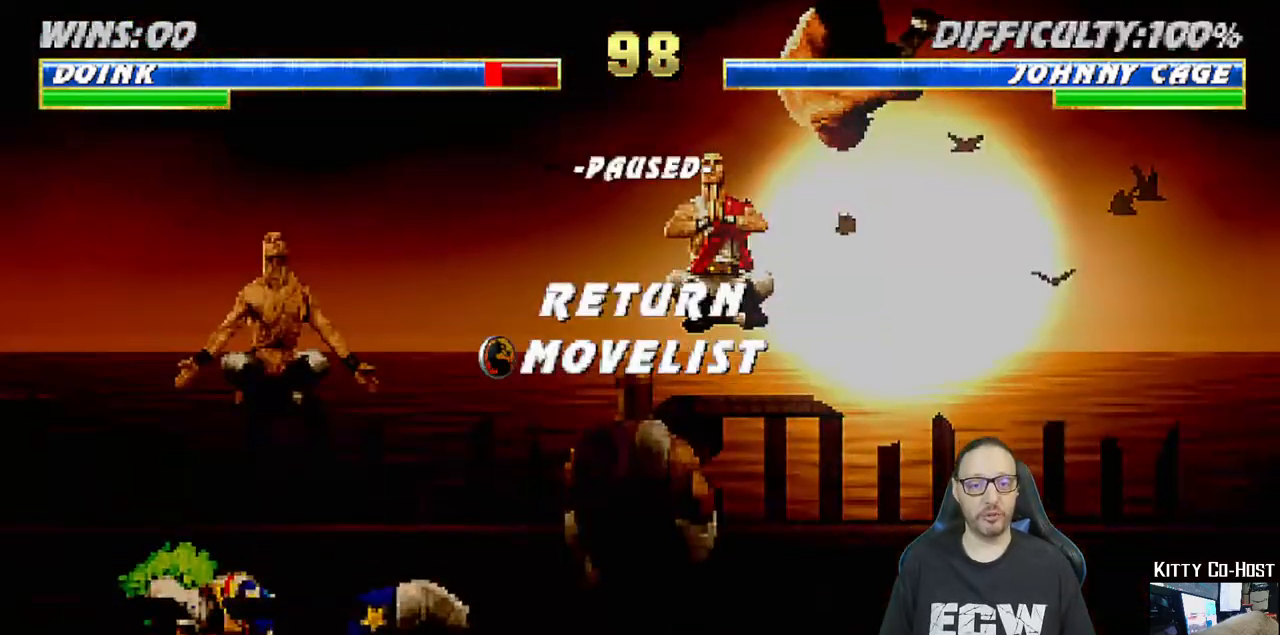
{"buttons": [], "left_stick": "center", "right_stick": "center", "events": [[67, "CROSS", "down"], [233, "CROSS", "up"]]}
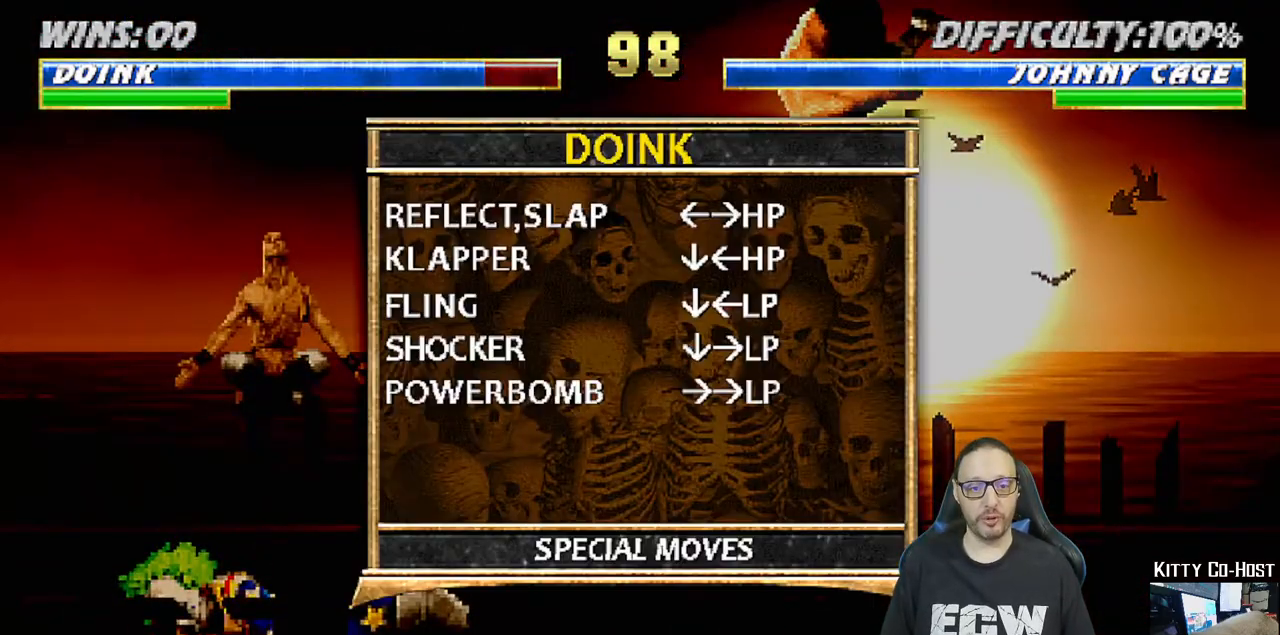
{"buttons": [], "left_stick": "center", "right_stick": "center", "events": []}
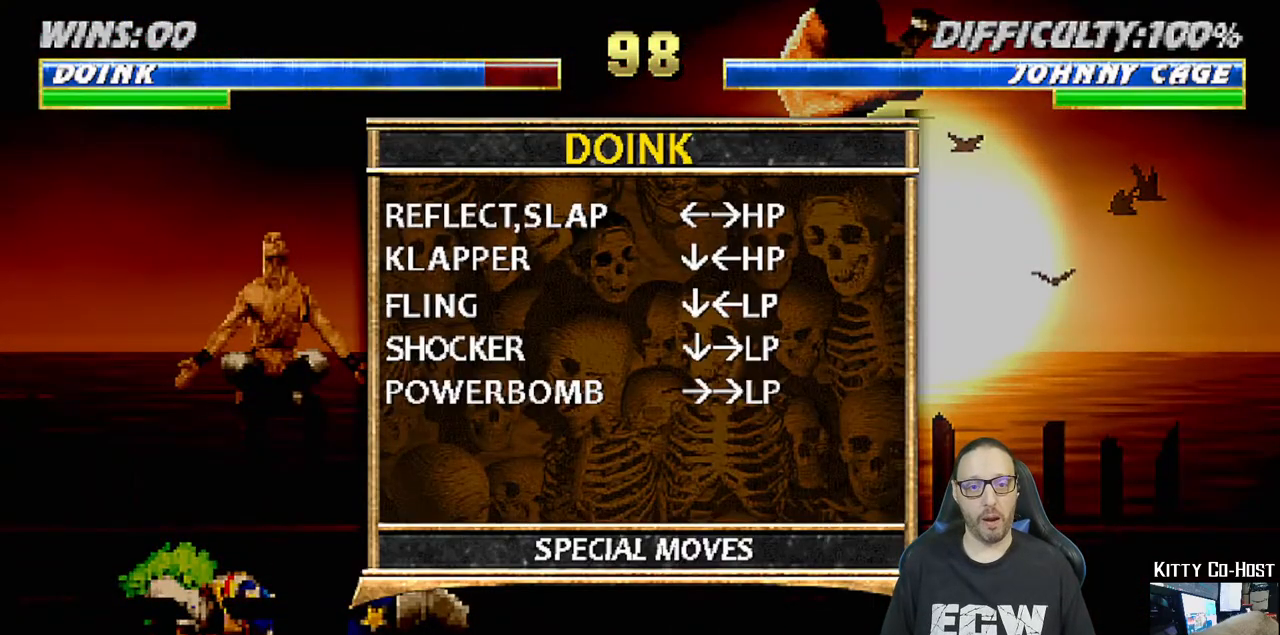
{"buttons": [], "left_stick": "center", "right_stick": "center", "events": []}
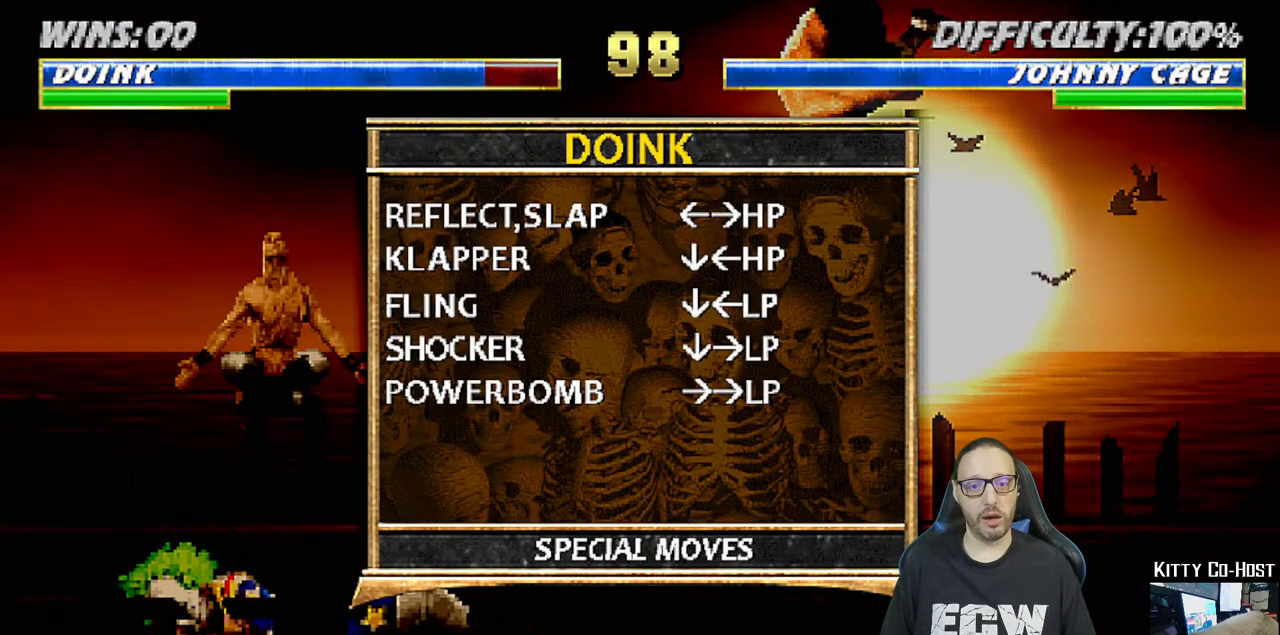
{"buttons": ["R1"], "left_stick": "center", "right_stick": "center", "events": [[367, "CIRCLE", "down"], [450, "CIRCLE", "up"], [483, "R1", "down"]]}
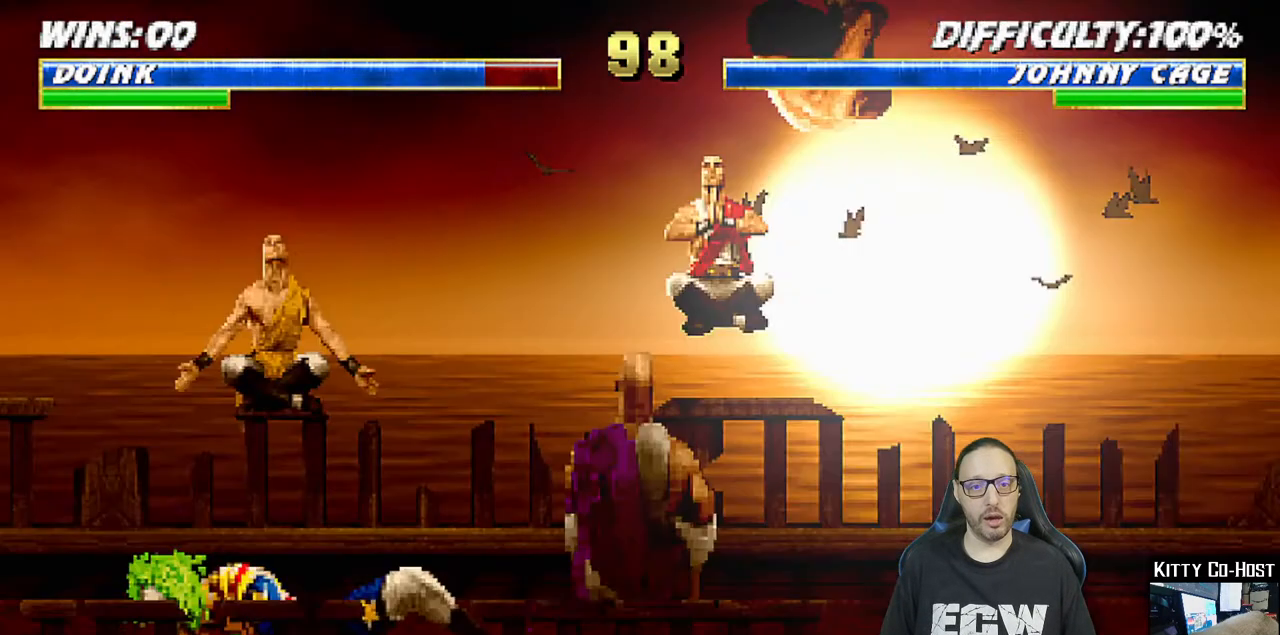
{"buttons": ["R1"], "left_stick": "center", "right_stick": "center", "events": [[17, "DPAD_DOWN", "down"], [33, "DPAD_DOWN", "up"], [67, "DPAD_DOWN", "down"], [83, "DPAD_DOWN", "up"]]}
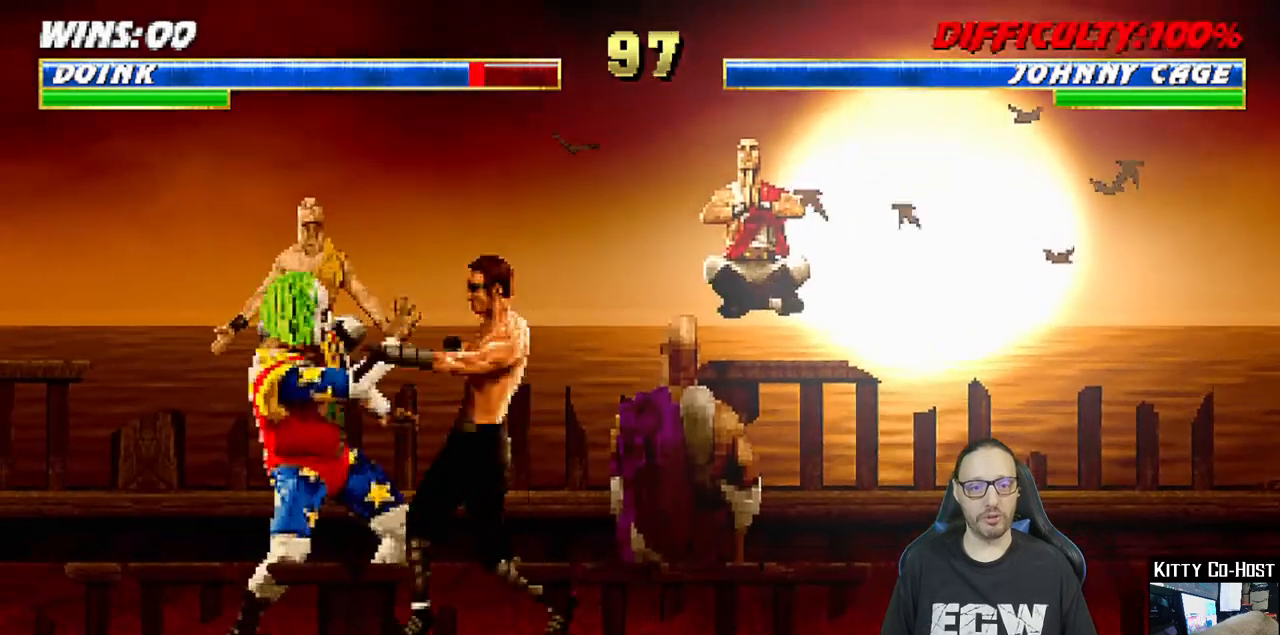
{"buttons": ["R1"], "left_stick": "center", "right_stick": "center", "events": []}
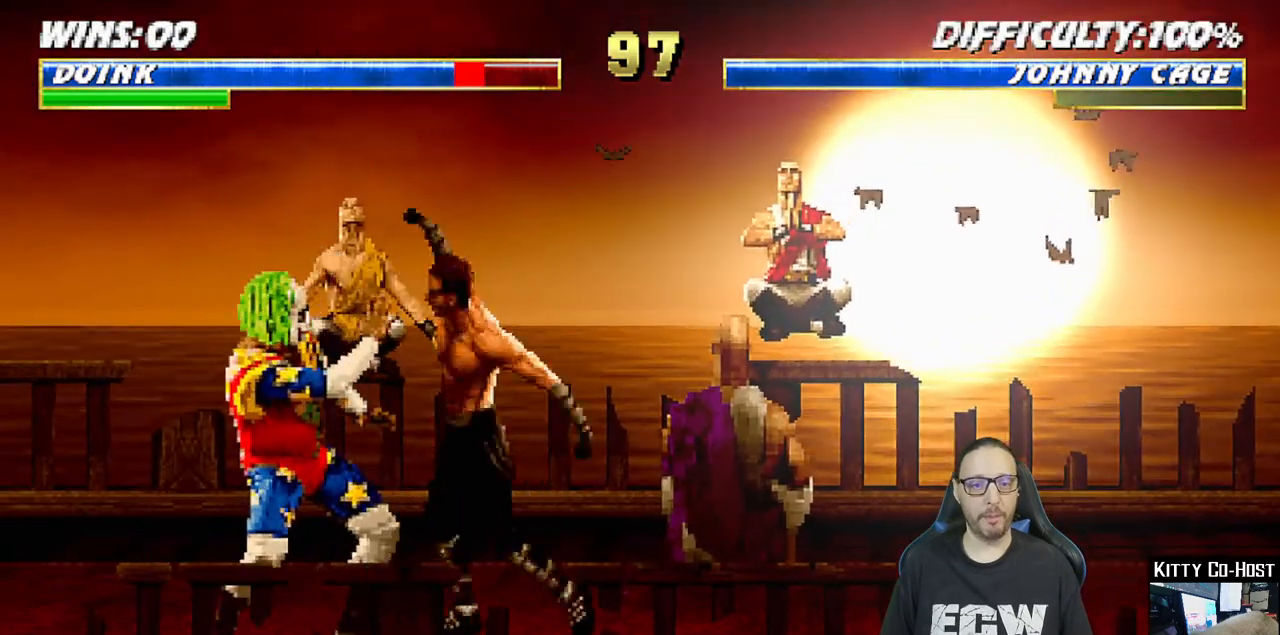
{"buttons": ["DPAD_LEFT"], "left_stick": "center", "right_stick": "center", "events": [[417, "R1", "up"], [433, "DPAD_LEFT", "down"]]}
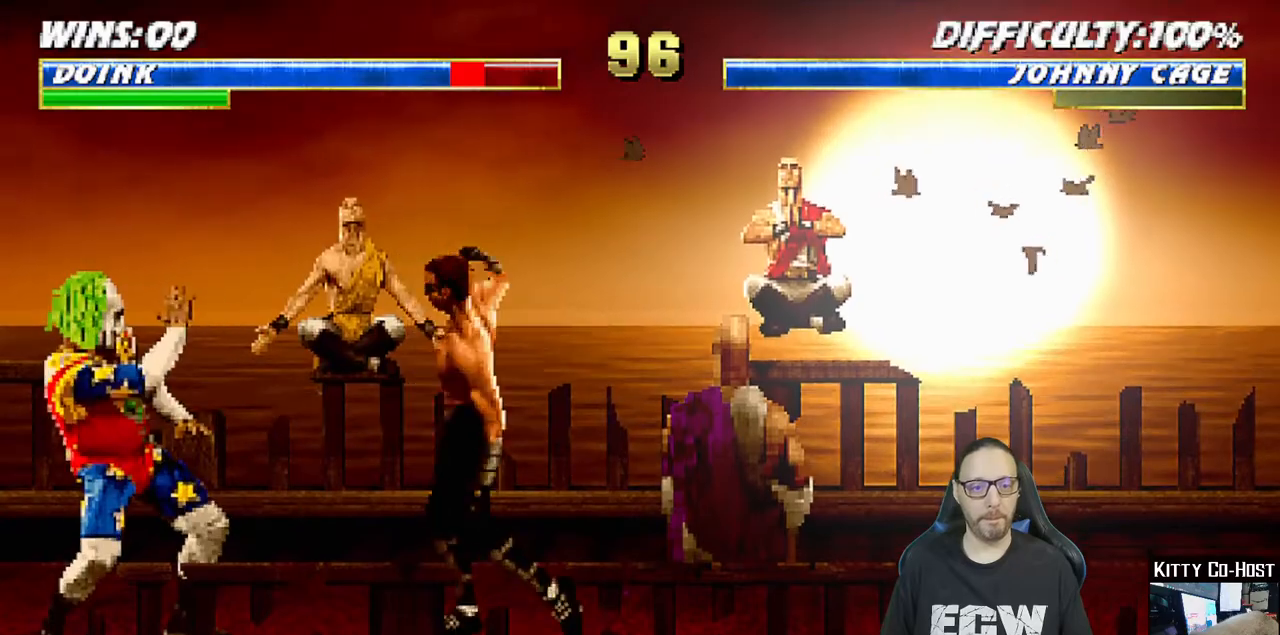
{"buttons": ["R1"], "left_stick": "center", "right_stick": "center", "events": [[17, "DPAD_LEFT", "up"], [67, "DPAD_RIGHT", "down"], [117, "SQUARE", "down"], [150, "DPAD_RIGHT", "up"], [217, "SQUARE", "up"], [267, "SQUARE", "down"], [433, "SQUARE", "up"], [450, "R1", "down"]]}
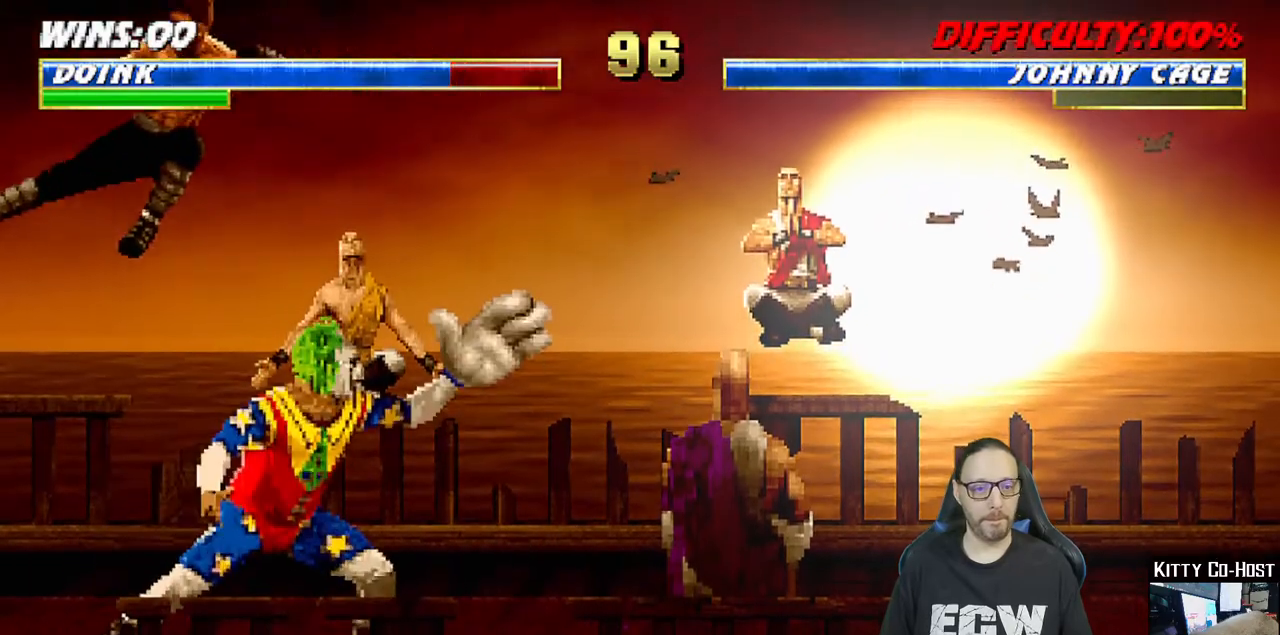
{"buttons": ["L1", "R1", "DPAD_RIGHT"], "left_stick": "center", "right_stick": "center", "events": [[117, "DPAD_DOWN", "down"], [133, "DPAD_DOWN", "up"], [133, "L1", "down"], [150, "DPAD_RIGHT", "down"], [167, "DPAD_DOWN", "down"], [200, "DPAD_DOWN", "up"], [217, "DPAD_DOWN", "down"], [250, "DPAD_DOWN", "up"], [267, "DPAD_DOWN", "down"], [300, "DPAD_DOWN", "up"], [317, "DPAD_DOWN", "down"], [350, "DPAD_DOWN", "up"], [367, "DPAD_DOWN", "down"], [400, "DPAD_DOWN", "up"], [417, "DPAD_DOWN", "down"], [450, "DPAD_DOWN", "up"], [467, "DPAD_DOWN", "down"], [500, "DPAD_DOWN", "up"]]}
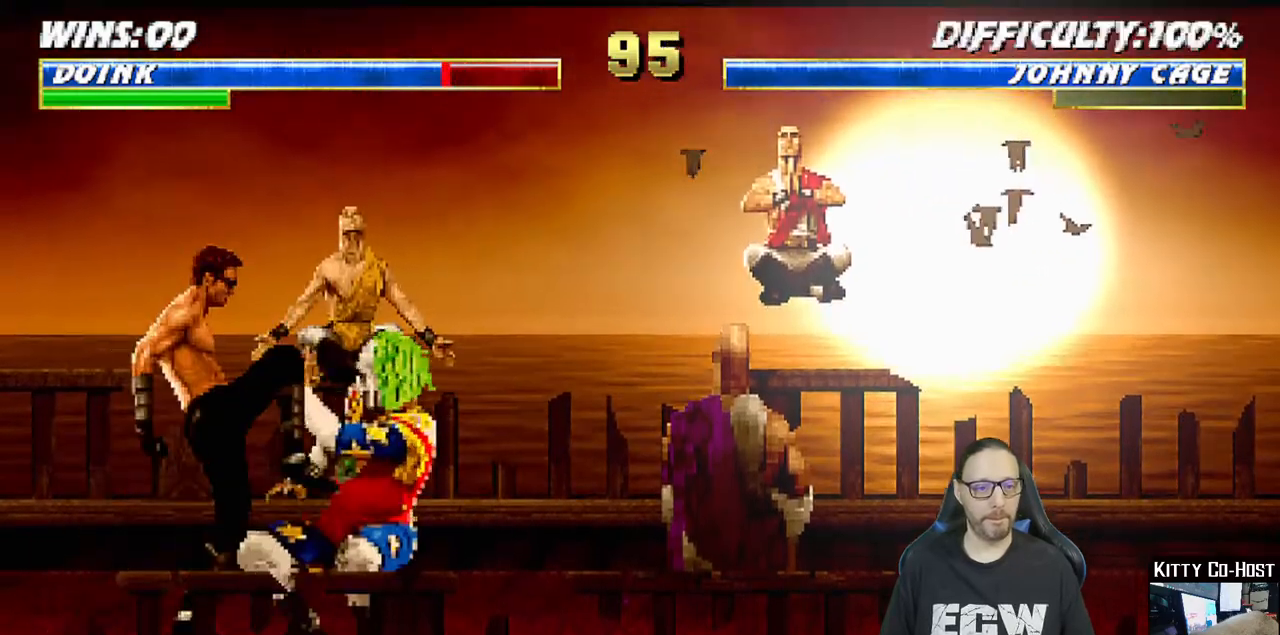
{"buttons": ["R1"], "left_stick": "center", "right_stick": "center", "events": [[17, "DPAD_DOWN", "down"], [50, "DPAD_DOWN", "up"], [67, "DPAD_DOWN", "down"], [100, "DPAD_DOWN", "up"], [117, "DPAD_DOWN", "down"], [150, "DPAD_DOWN", "up"], [167, "DPAD_DOWN", "down"], [183, "DPAD_DOWN", "up"], [233, "DPAD_RIGHT", "up"], [233, "L1", "up"]]}
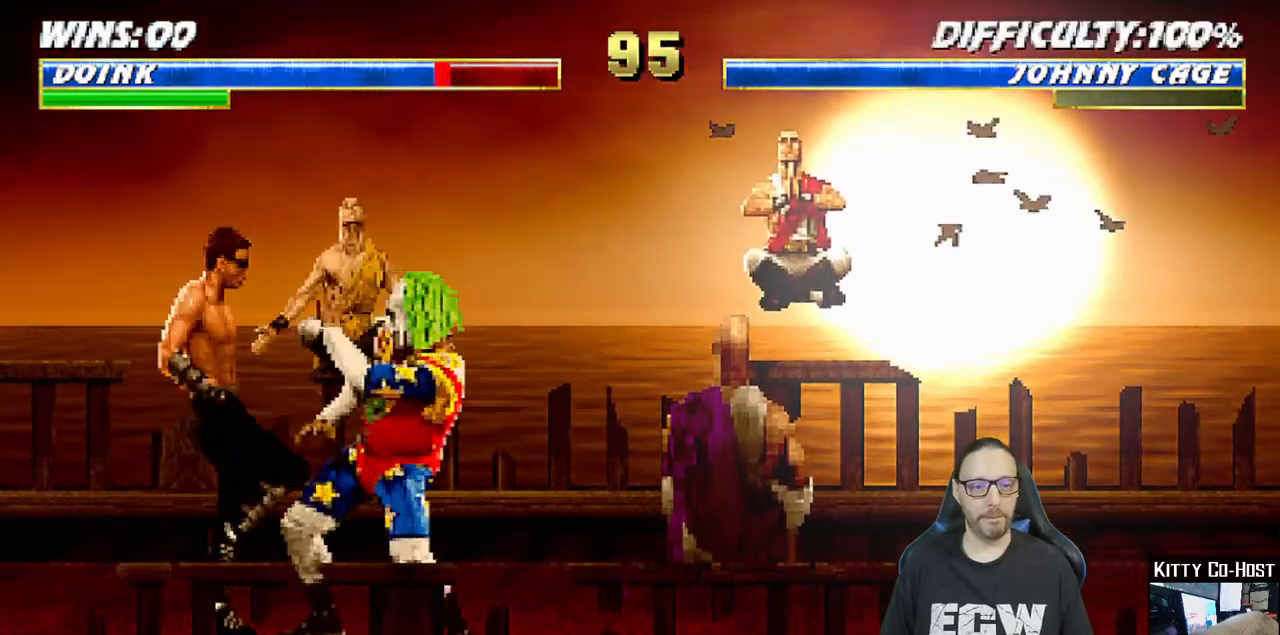
{"buttons": ["R1"], "left_stick": "center", "right_stick": "center", "events": []}
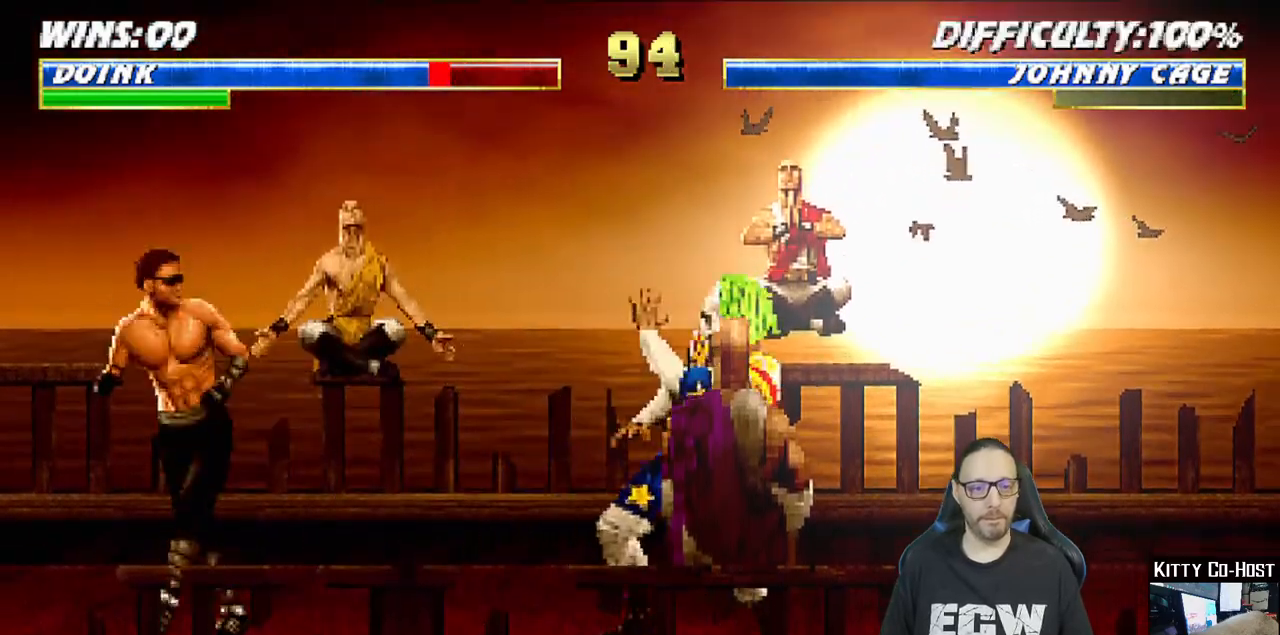
{"buttons": ["SQUARE"], "left_stick": "center", "right_stick": "center", "events": [[33, "R1", "up"], [50, "DPAD_RIGHT", "down"], [133, "DPAD_RIGHT", "up"], [167, "DPAD_LEFT", "down"], [250, "SQUARE", "down"], [283, "DPAD_LEFT", "up"], [367, "SQUARE", "up"], [417, "SQUARE", "down"]]}
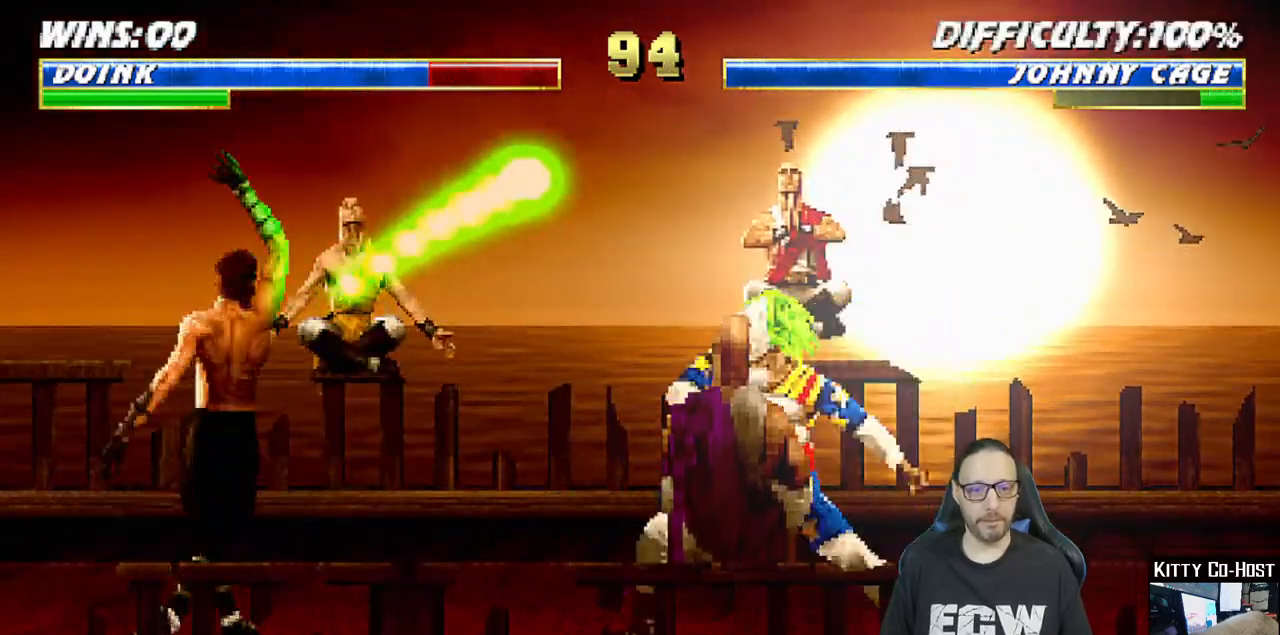
{"buttons": [], "left_stick": "center", "right_stick": "center"}
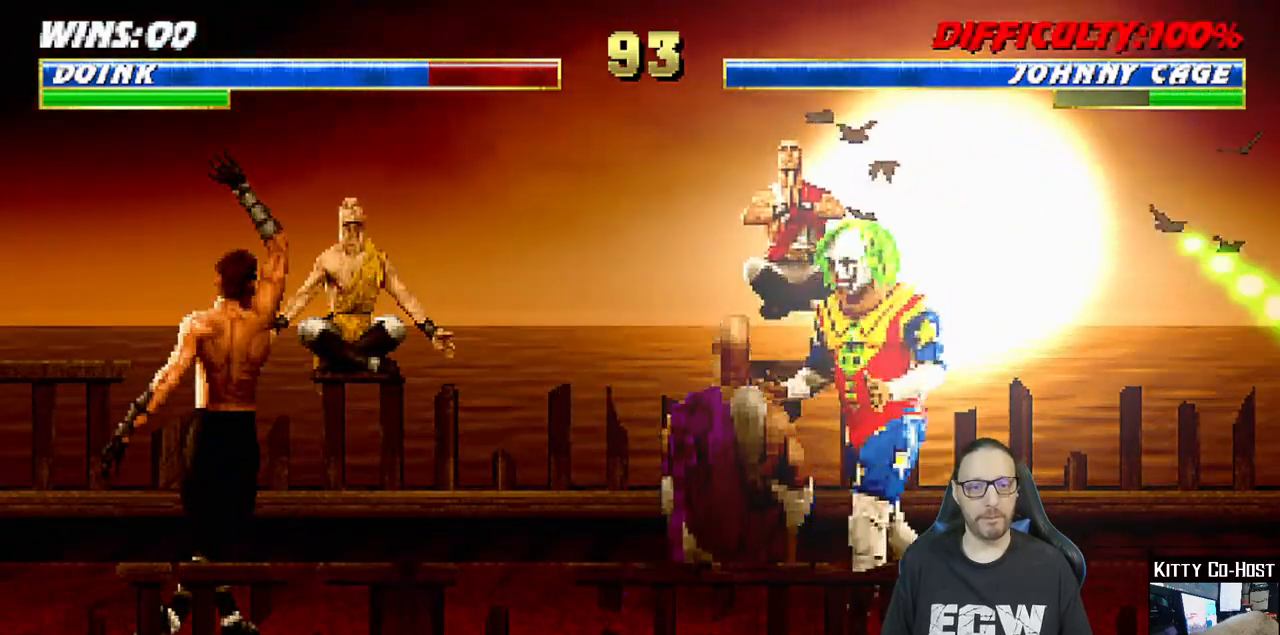
{"buttons": [], "left_stick": "center", "right_stick": "center", "events": [[17, "DPAD_LEFT", "down"], [117, "SQUARE", "down"], [167, "DPAD_LEFT", "up"], [233, "SQUARE", "up"], [283, "SQUARE", "down"], [450, "SQUARE", "up"]]}
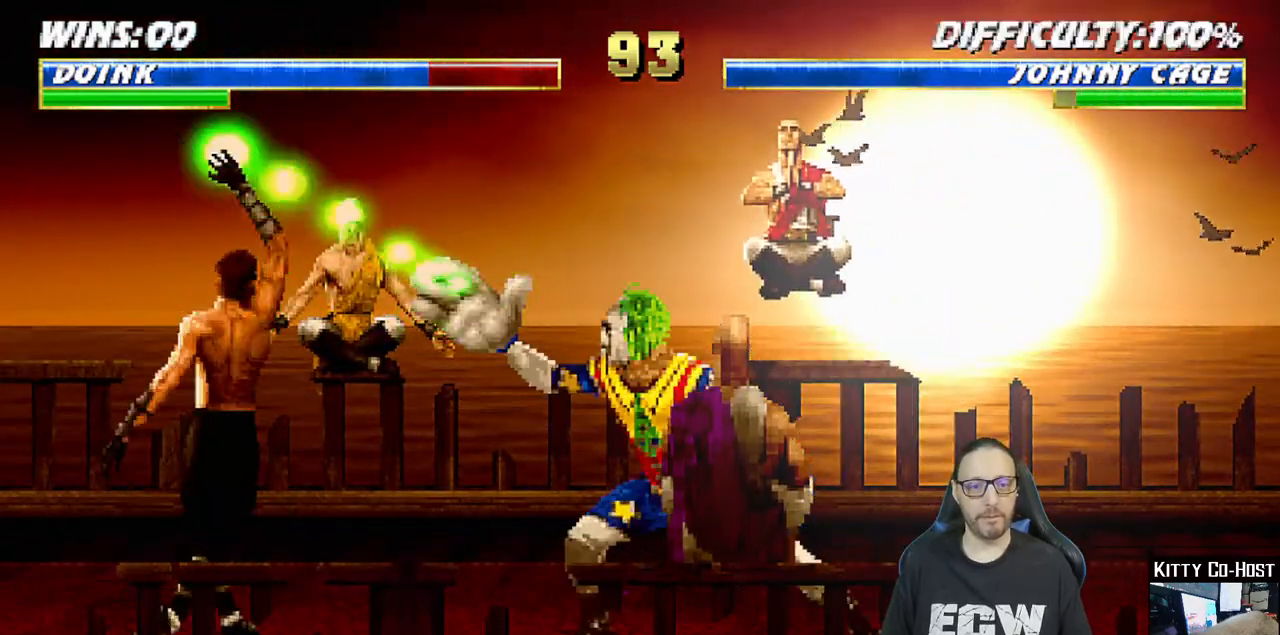
{"buttons": ["SQUARE", "DPAD_LEFT"], "left_stick": "center", "right_stick": "center", "events": [[350, "DPAD_RIGHT", "down"], [383, "DPAD_DOWN", "down"], [400, "DPAD_DOWN", "up"], [417, "DPAD_LEFT", "down"], [417, "DPAD_RIGHT", "up"], [483, "SQUARE", "down"]]}
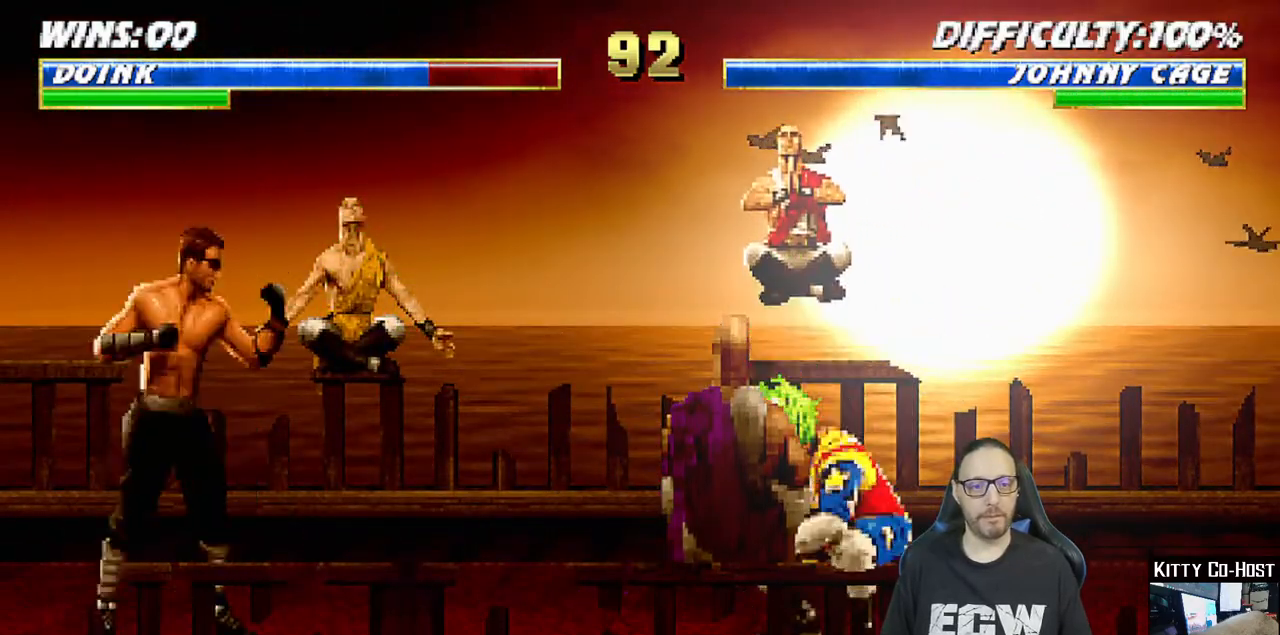
{"buttons": [], "left_stick": "center", "right_stick": "center", "events": [[67, "DPAD_LEFT", "up"], [83, "SQUARE", "up"], [150, "SQUARE", "down"], [283, "SQUARE", "up"], [350, "SQUARE", "down"], [450, "SQUARE", "up"]]}
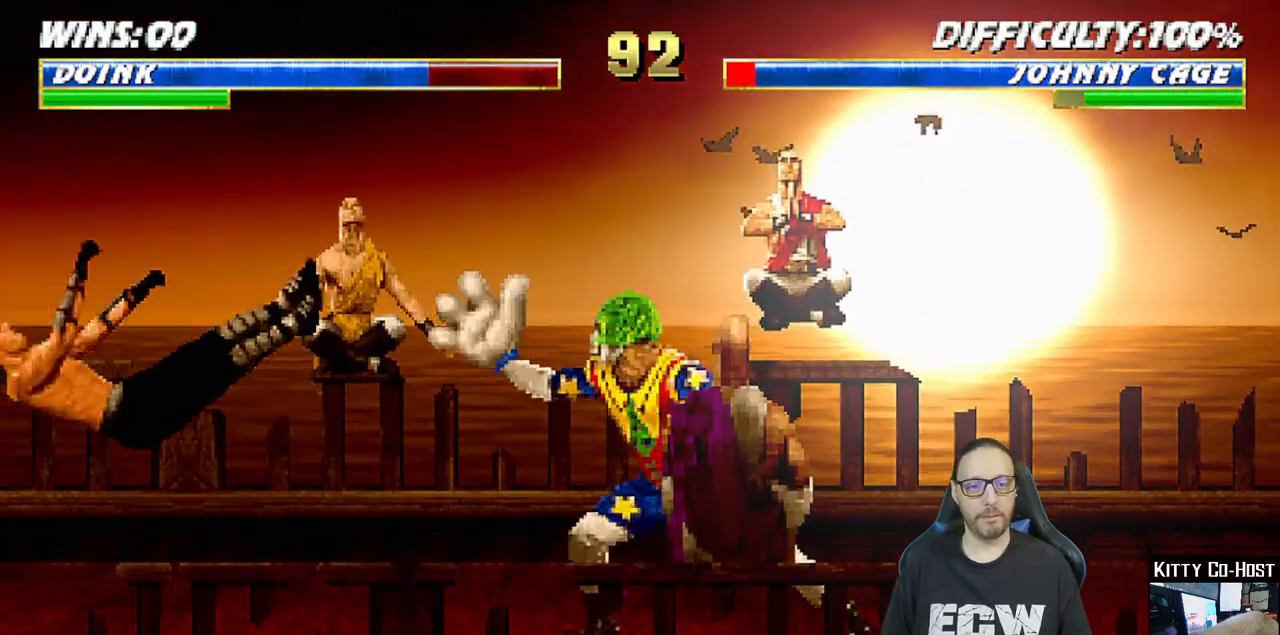
{"buttons": [], "left_stick": "center", "right_stick": "center", "events": [[267, "DPAD_LEFT", "down"], [400, "L1", "down"], [417, "DPAD_LEFT", "up"], [450, "L1", "up"]]}
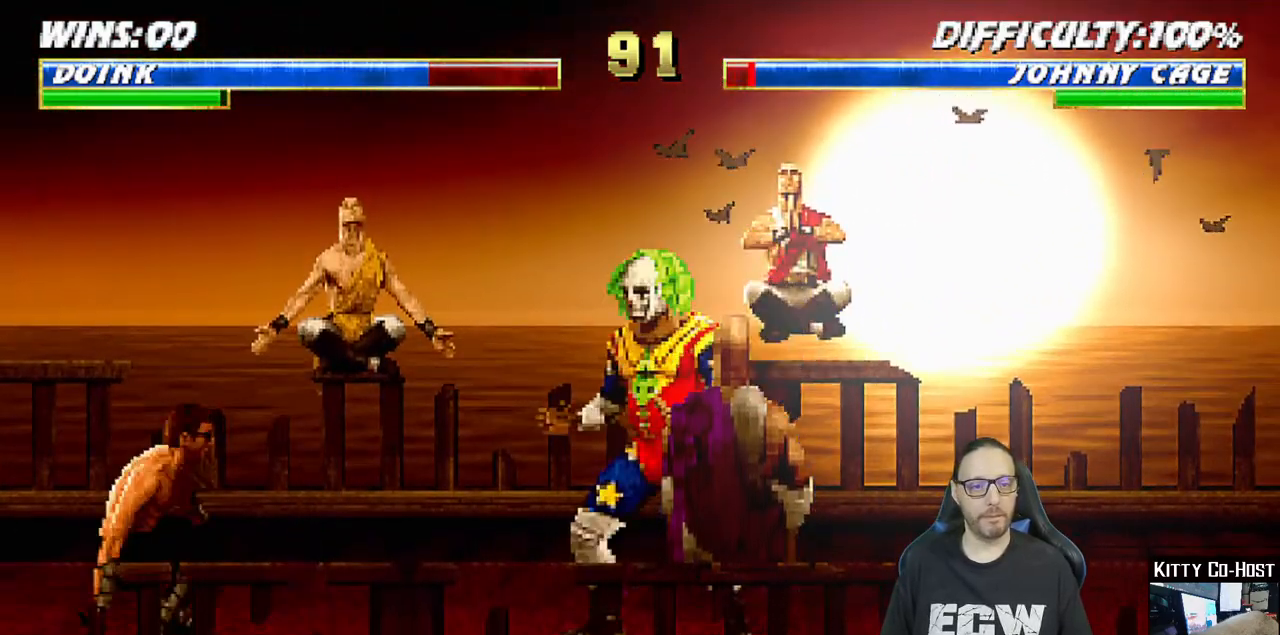
{"buttons": [], "left_stick": "center", "right_stick": "center", "events": [[17, "DPAD_RIGHT", "down"], [67, "DPAD_DOWN", "down"], [100, "DPAD_DOWN", "up"], [117, "DPAD_RIGHT", "up"], [167, "DPAD_LEFT", "down"], [200, "SQUARE", "down"], [283, "DPAD_LEFT", "up"], [300, "SQUARE", "up"], [333, "SQUARE", "down"], [483, "SQUARE", "up"]]}
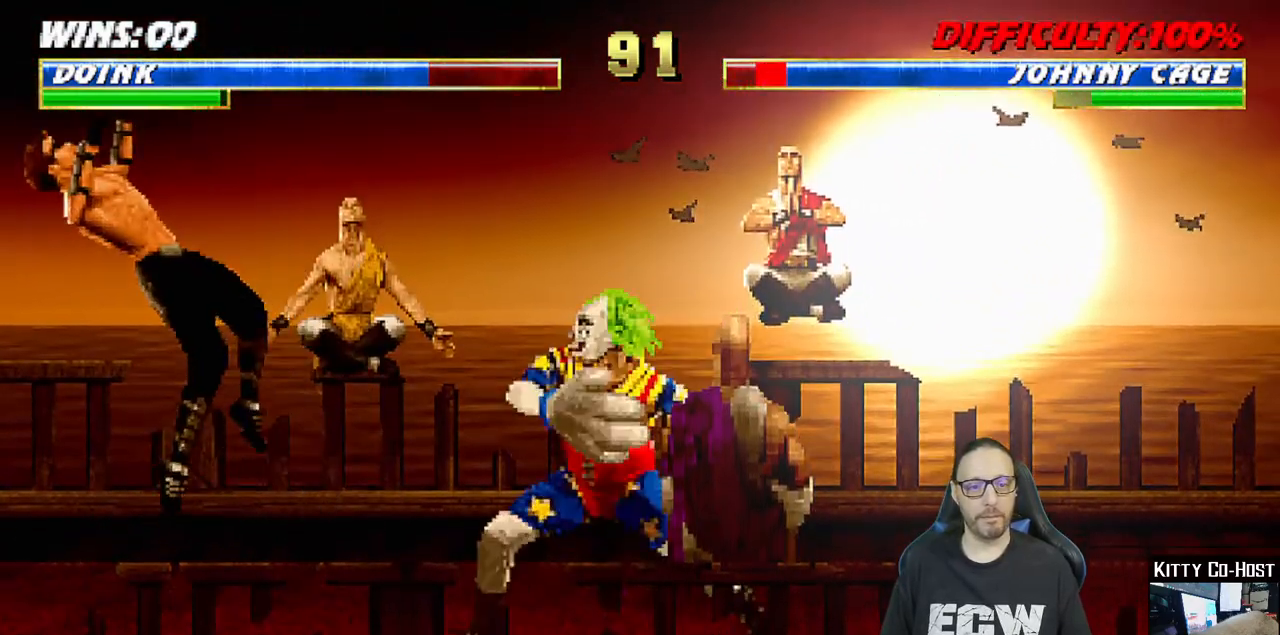
{"buttons": ["DPAD_LEFT"], "left_stick": "center", "right_stick": "center", "events": [[67, "SQUARE", "down"], [150, "SQUARE", "up"], [367, "DPAD_RIGHT", "down"], [400, "DPAD_RIGHT", "up"], [433, "DPAD_LEFT", "down"]]}
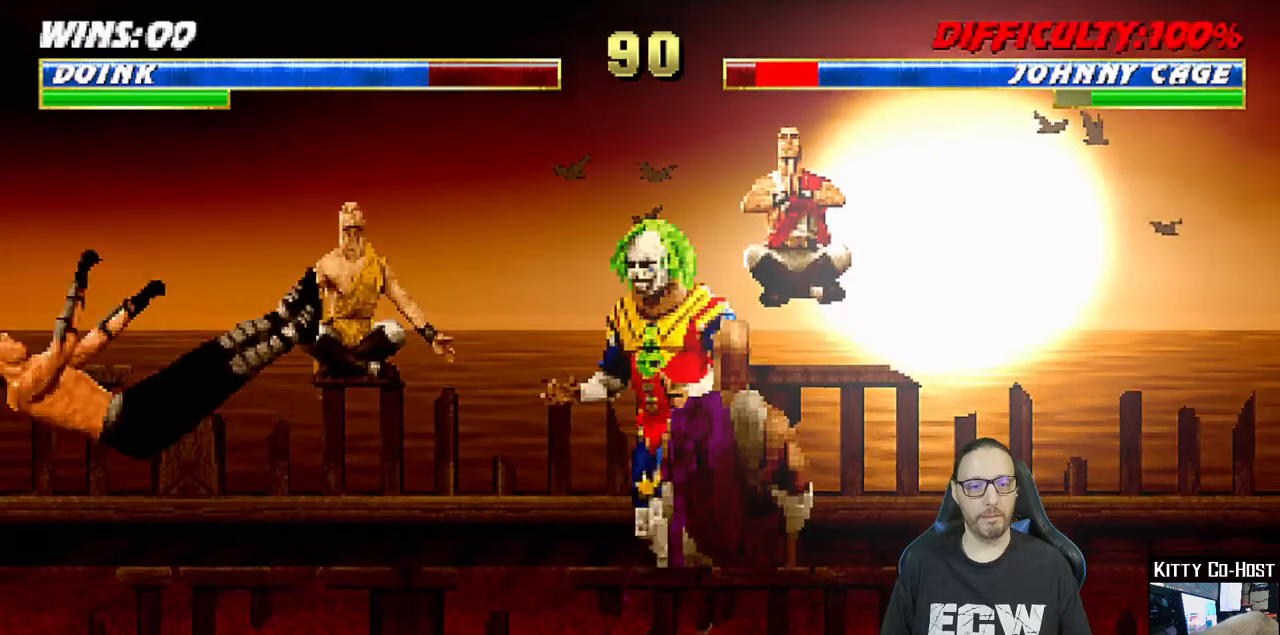
{"buttons": [], "left_stick": "center", "right_stick": "center", "events": [[33, "SQUARE", "down"], [67, "DPAD_LEFT", "up"], [150, "SQUARE", "up"], [183, "SQUARE", "down"], [267, "DPAD_RIGHT", "down"], [350, "DPAD_RIGHT", "up"], [350, "SQUARE", "up"], [367, "DPAD_LEFT", "down"], [500, "DPAD_LEFT", "up"]]}